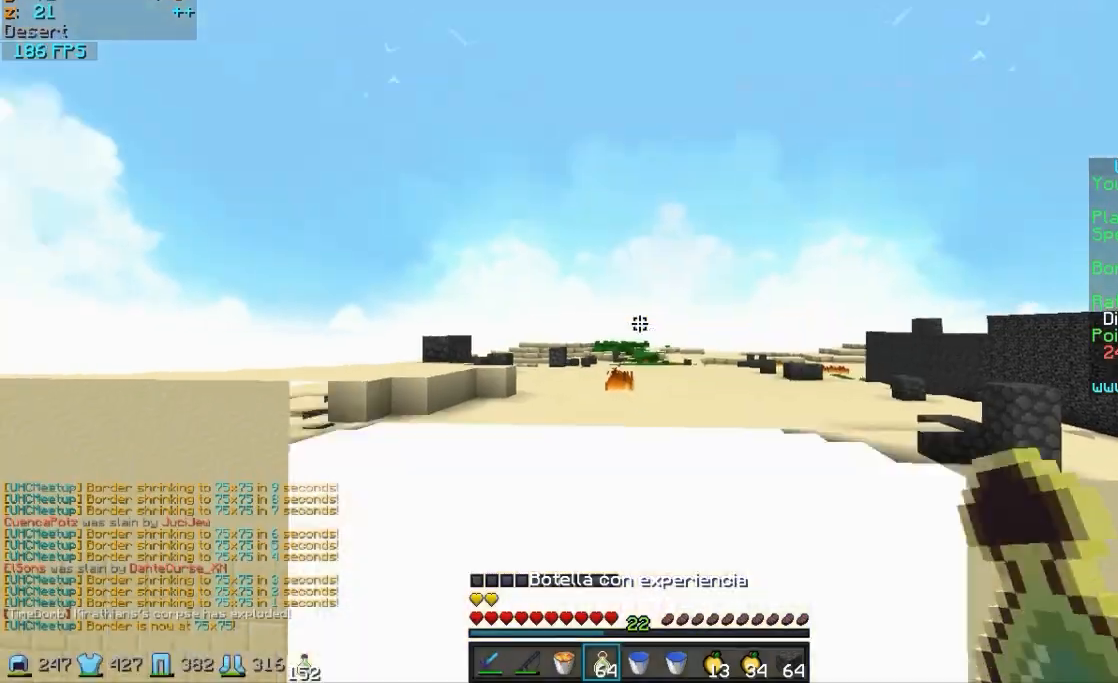
Gameplay with keyboard and mouse; each line is a JSON object with the keys and mouse buttons held at the frame after it. "events" lists presses ("down") and releases ("up") of "a", "d", "s", "w", "mouse_left" and "mouse_right" between this image and that frame as [ms after this image, input, new state], when the widget could be followed in between. "mouse_left", "mouse_right" = the "left", "right" buttons of the "mouse" list. No other keys are recorded. Fast repeated clicks can show as one long hold. Mouse movement is not recorded.
{"keys": ["w"], "mouse": ["right"], "events": [[200, "w", "down"], [300, "mouse_right", "down"], [400, "mouse_right", "up"], [500, "mouse_right", "down"]]}
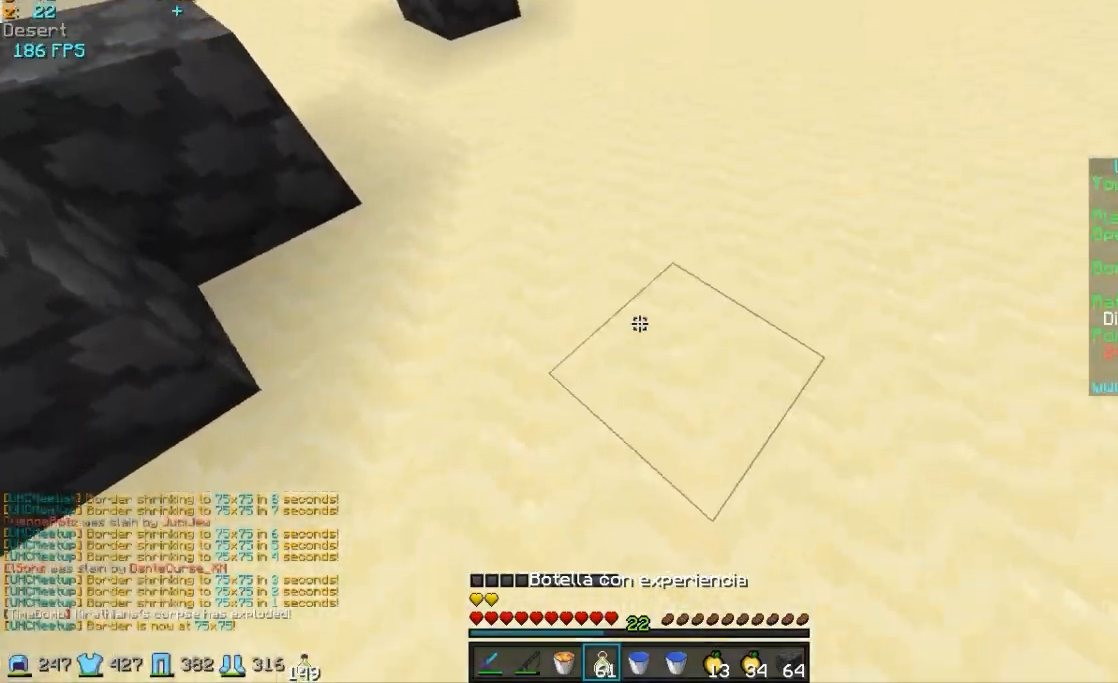
{"keys": ["w"], "mouse": [], "events": [[50, "mouse_right", "up"], [150, "mouse_right", "down"], [200, "mouse_right", "up"], [250, "mouse_right", "down"], [350, "mouse_right", "up"]]}
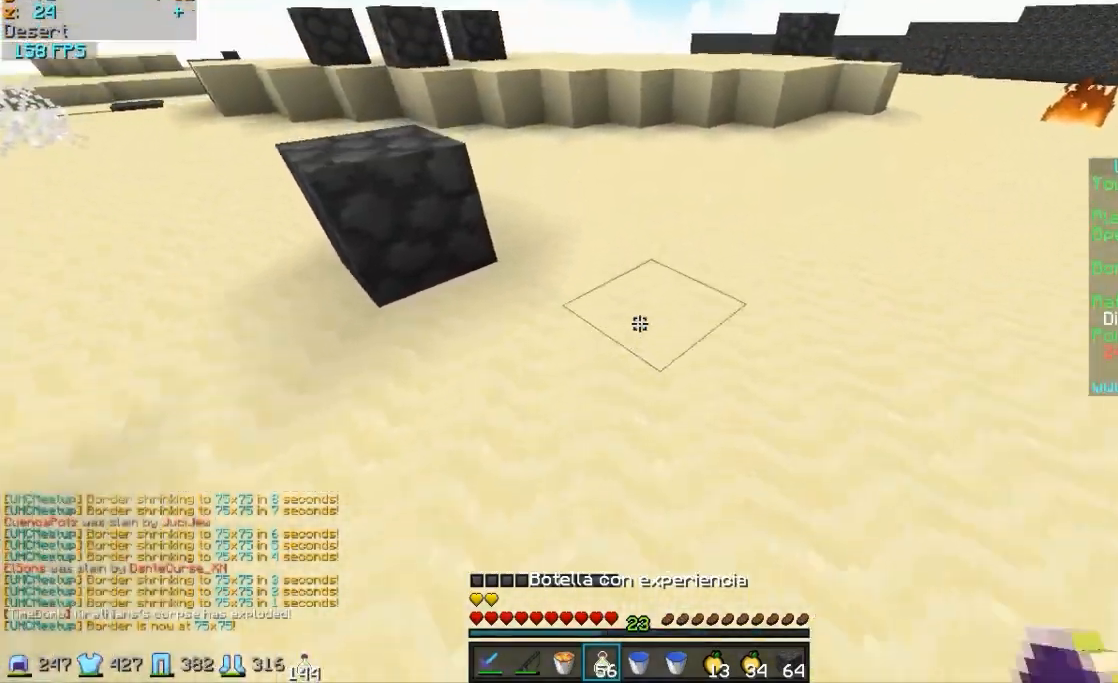
{"keys": ["w"], "mouse": [], "events": [[400, "mouse_right", "down"], [450, "mouse_right", "up"]]}
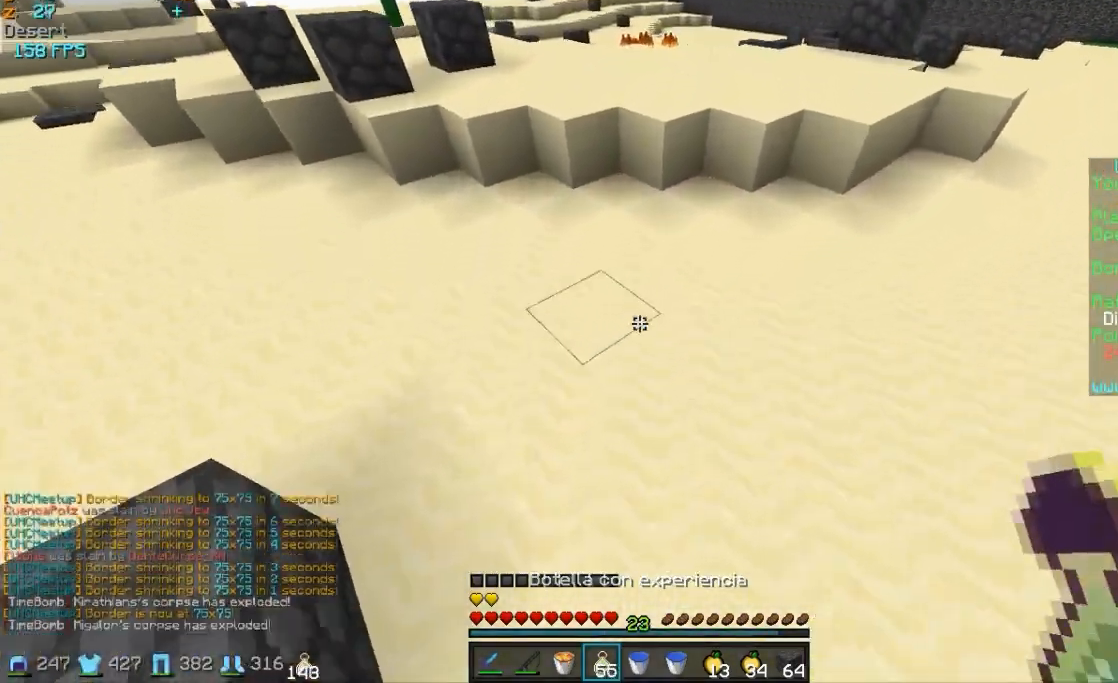
{"keys": ["w"], "mouse": [], "events": [[50, "mouse_right", "down"], [100, "mouse_right", "up"], [200, "mouse_right", "down"], [250, "mouse_right", "up"], [350, "mouse_right", "down"], [400, "mouse_right", "up"]]}
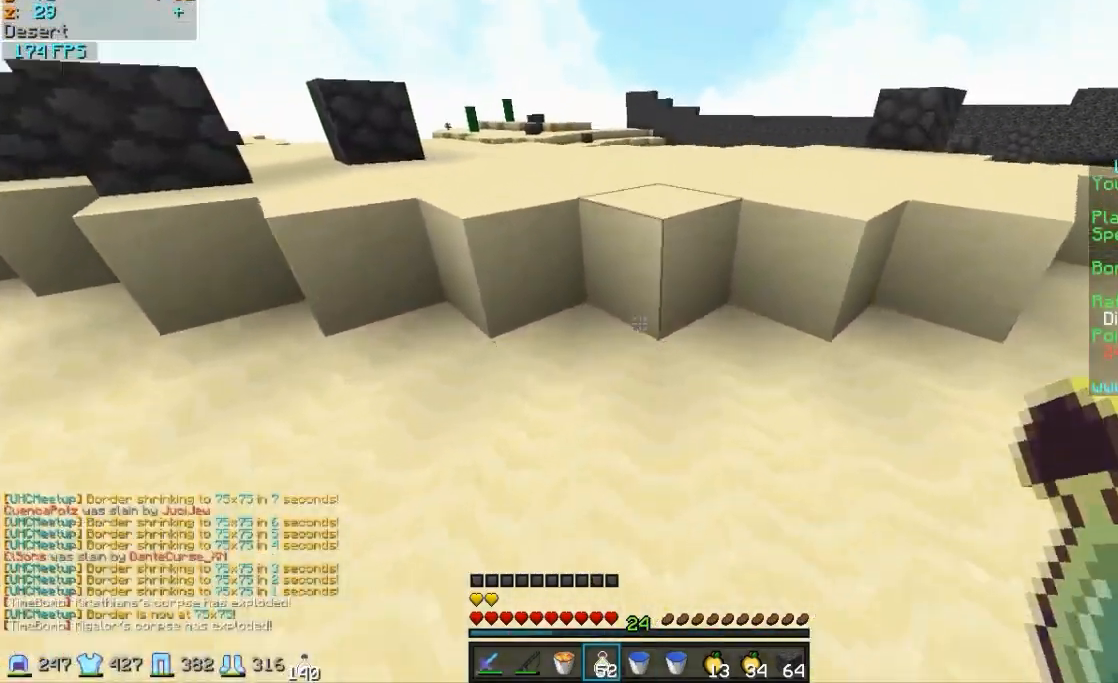
{"keys": ["w"], "mouse": [], "events": [[250, "mouse_left", "down"], [350, "mouse_left", "up"]]}